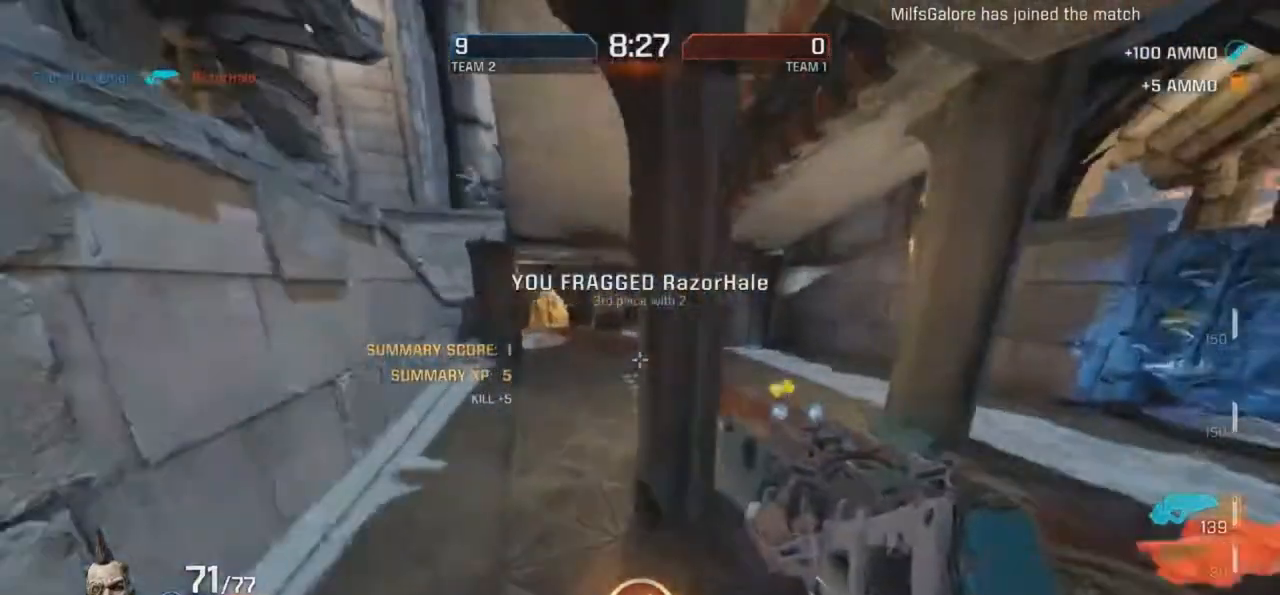
Gameplay with keyboard and mouse; each line is a JSON object with the keys and mouse buttons held at the frame after it. "events" lists presses ("down") and releases ("up") of "d", "e", "f", "g", "r", "t", "mouse_left", "mouse_wheel", "mouse_right", "mouse_mb4" and "mouse_mb5" between this image and that frame as [ms after this image, input, new state], when the widget could be followed in between. "mouse_left", "mouse_wheel", "mouse_right", "mouse_mb4", "mouse_mb5" = the "left", "wheel", "right", "mb4", "mb5" buttons of the "mouse" list. No other keys are recorded. "wheel" means that the mouse wheel is clicked or scrolled. Mouse movement is not recorded.
{"keys": ["g", "r"], "mouse": ["right"], "events": [[252, "mouse_right", "down"]]}
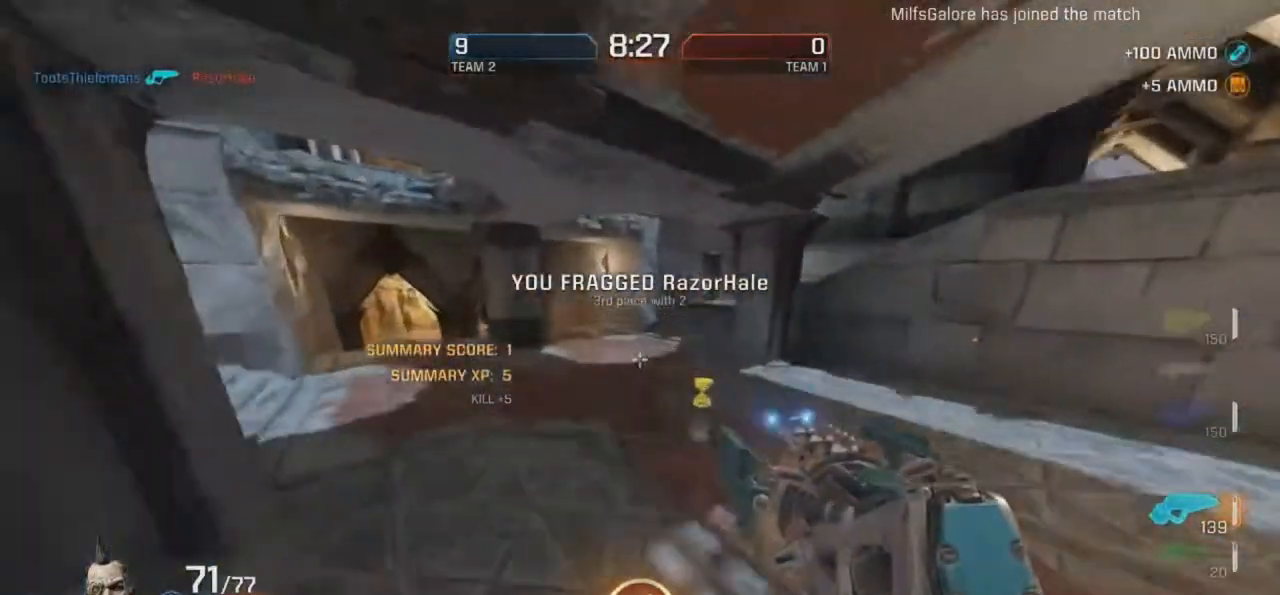
{"keys": ["r"], "mouse": ["right"], "events": [[67, "g", "up"], [118, "mouse_right", "up"], [454, "mouse_right", "down"]]}
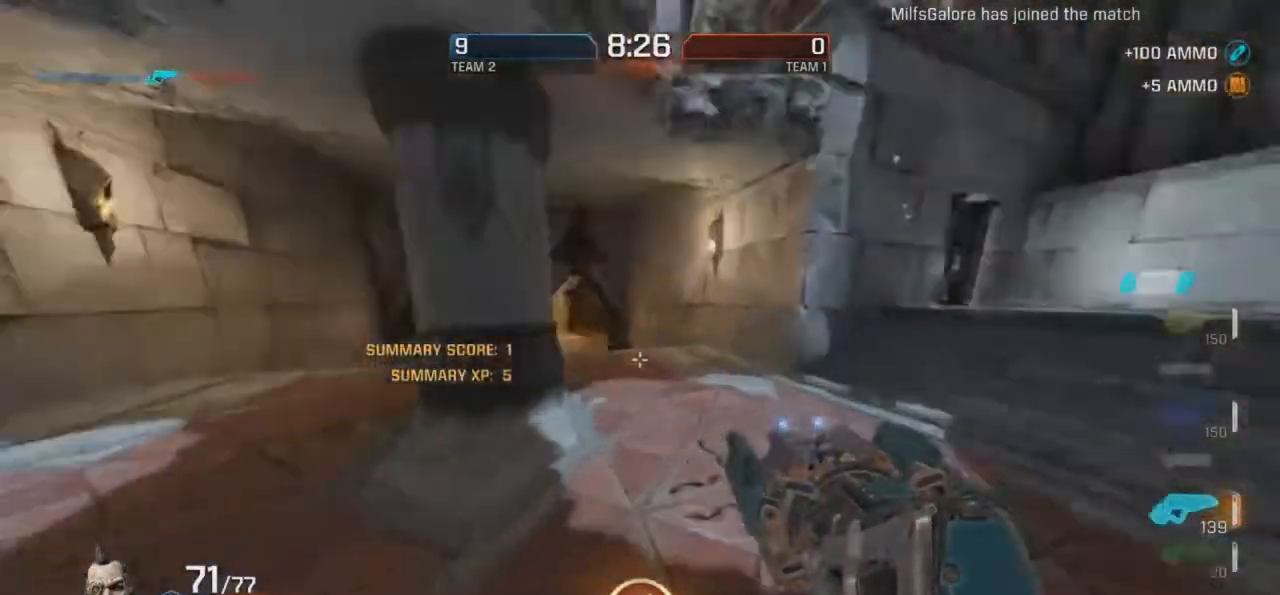
{"keys": ["d", "r"], "mouse": [], "events": [[185, "d", "down"], [235, "mouse_right", "up"]]}
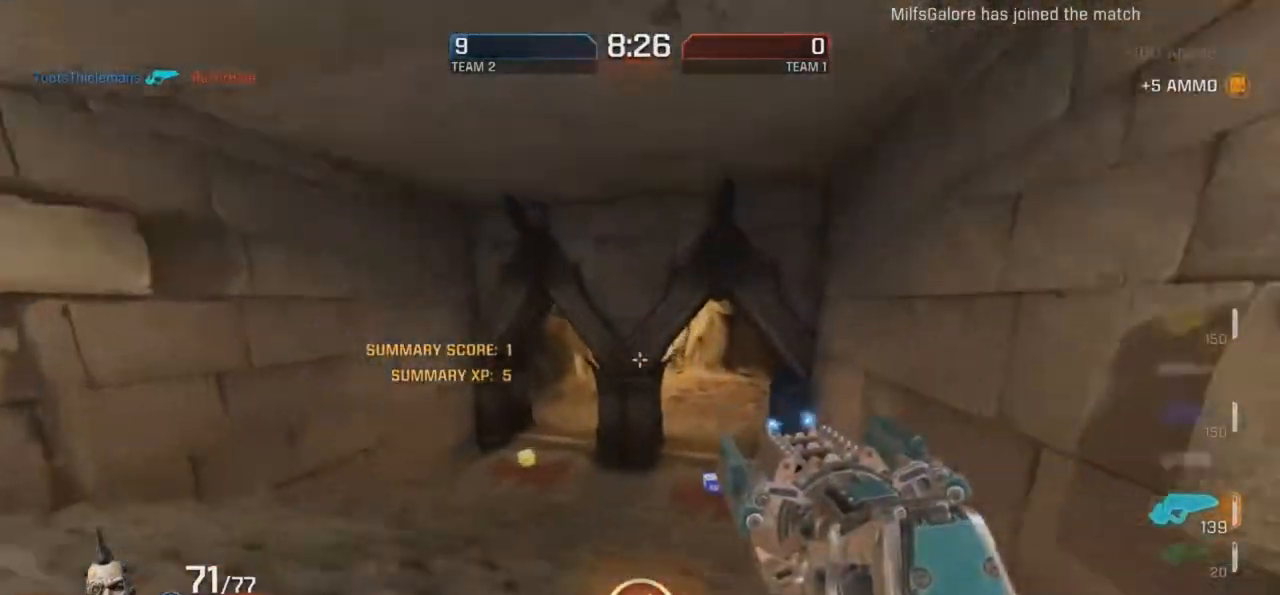
{"keys": ["d", "r"], "mouse": ["right"], "events": [[437, "mouse_right", "down"]]}
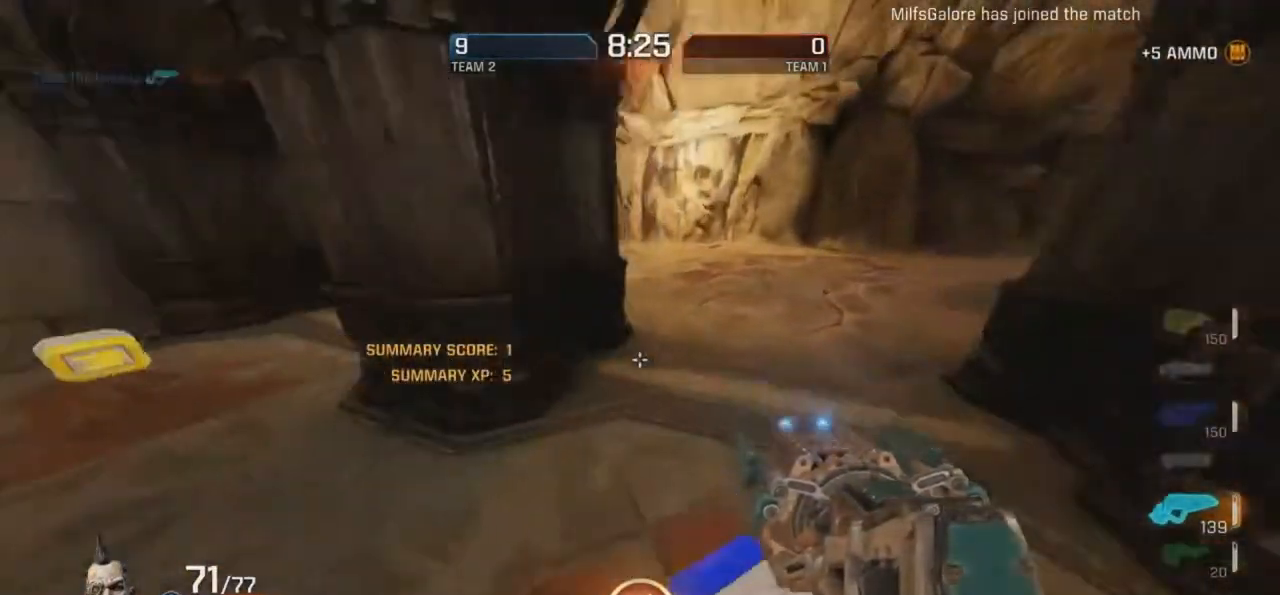
{"keys": ["g"], "mouse": [], "events": [[185, "d", "up"], [185, "g", "down"], [235, "mouse_right", "up"], [235, "r", "up"]]}
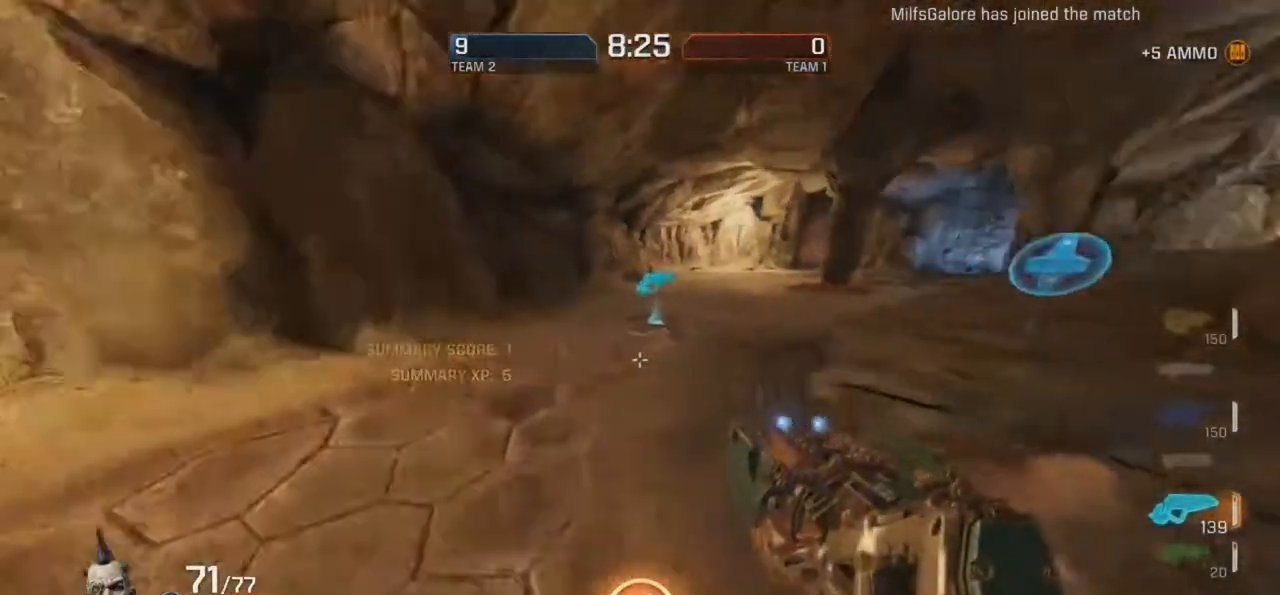
{"keys": ["g", "r"], "mouse": [], "events": [[51, "r", "down"], [151, "mouse_right", "down"], [386, "mouse_right", "up"]]}
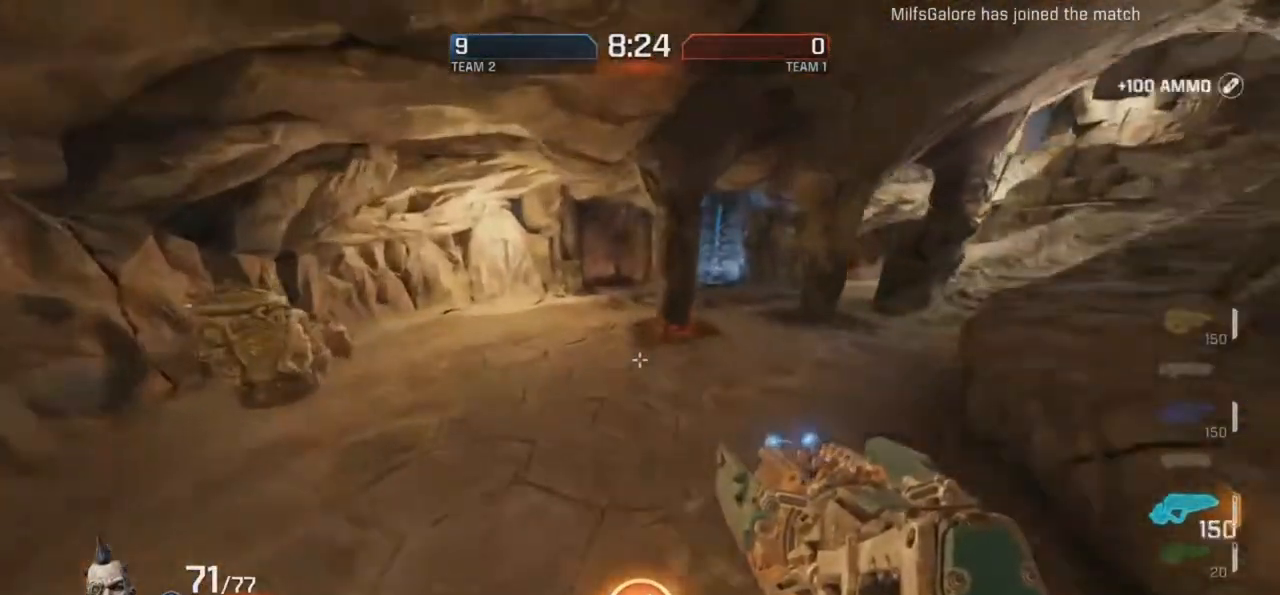
{"keys": ["r"], "mouse": ["right"], "events": [[269, "g", "up"], [269, "mouse_right", "down"]]}
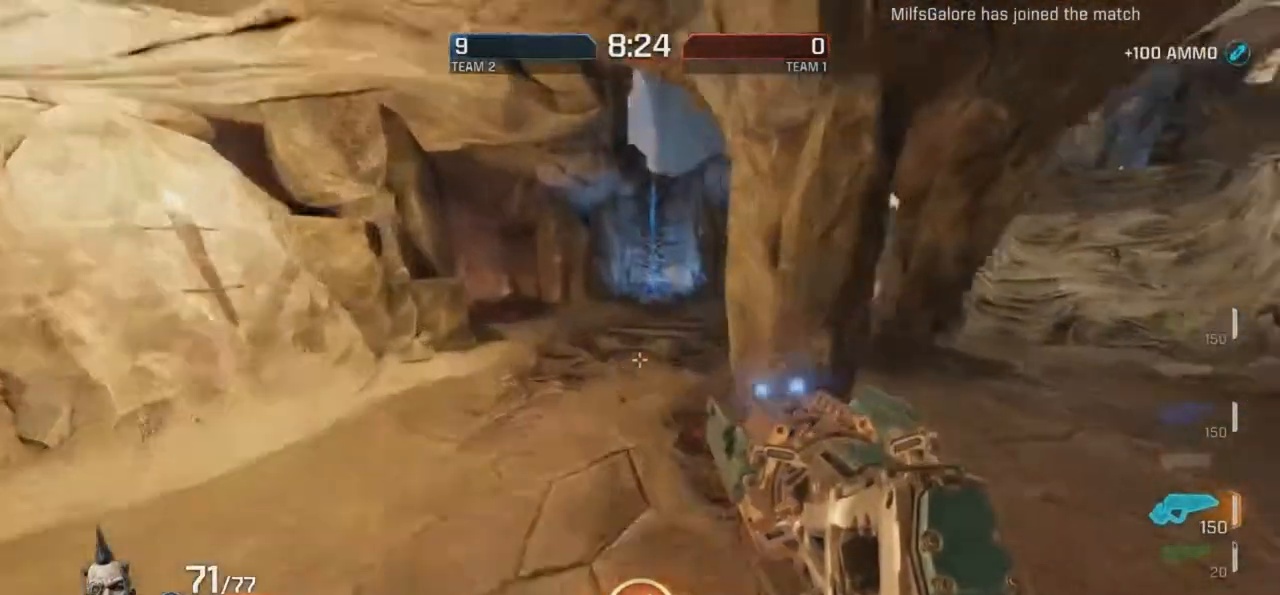
{"keys": ["r"], "mouse": [], "events": [[101, "mouse_right", "up"], [302, "g", "down"], [437, "g", "up"]]}
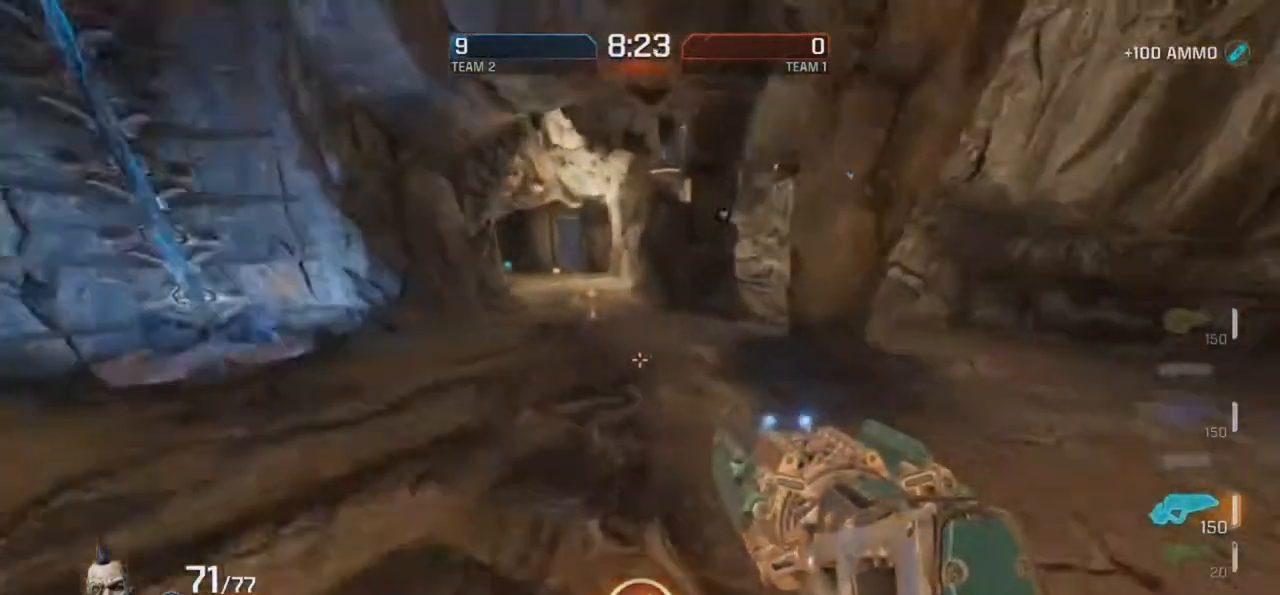
{"keys": ["r"], "mouse": [], "events": [[50, "mouse_right", "down"], [151, "g", "down"], [319, "g", "up"], [319, "mouse_right", "up"]]}
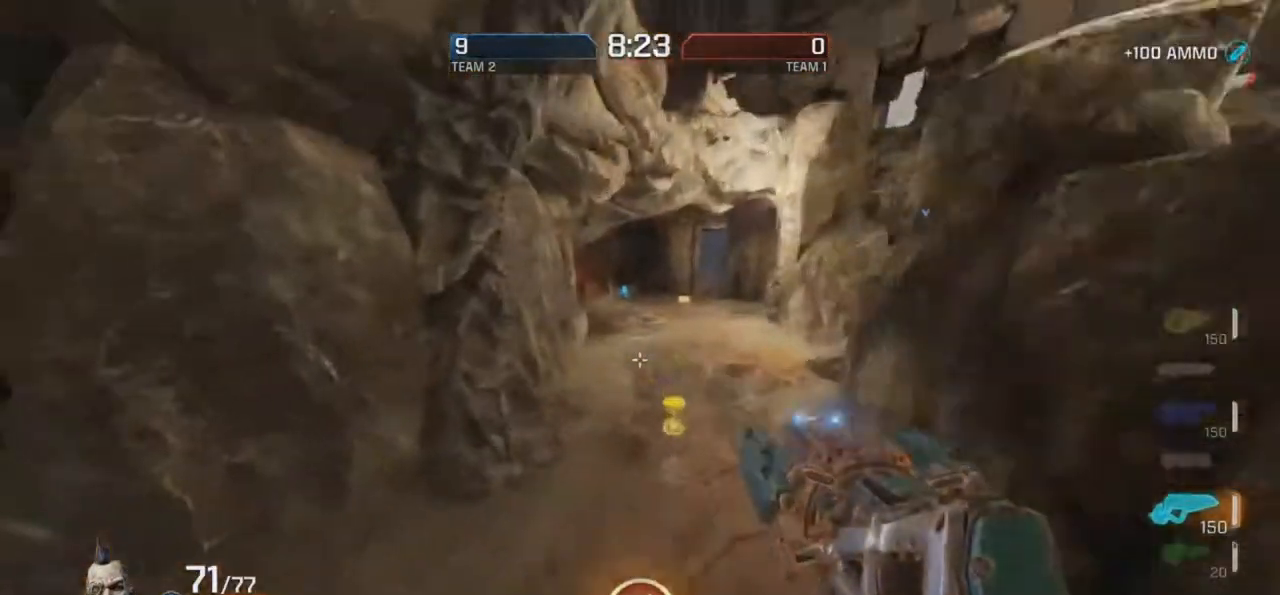
{"keys": ["d", "r"], "mouse": ["right"], "events": [[50, "d", "down"], [252, "mouse_right", "down"]]}
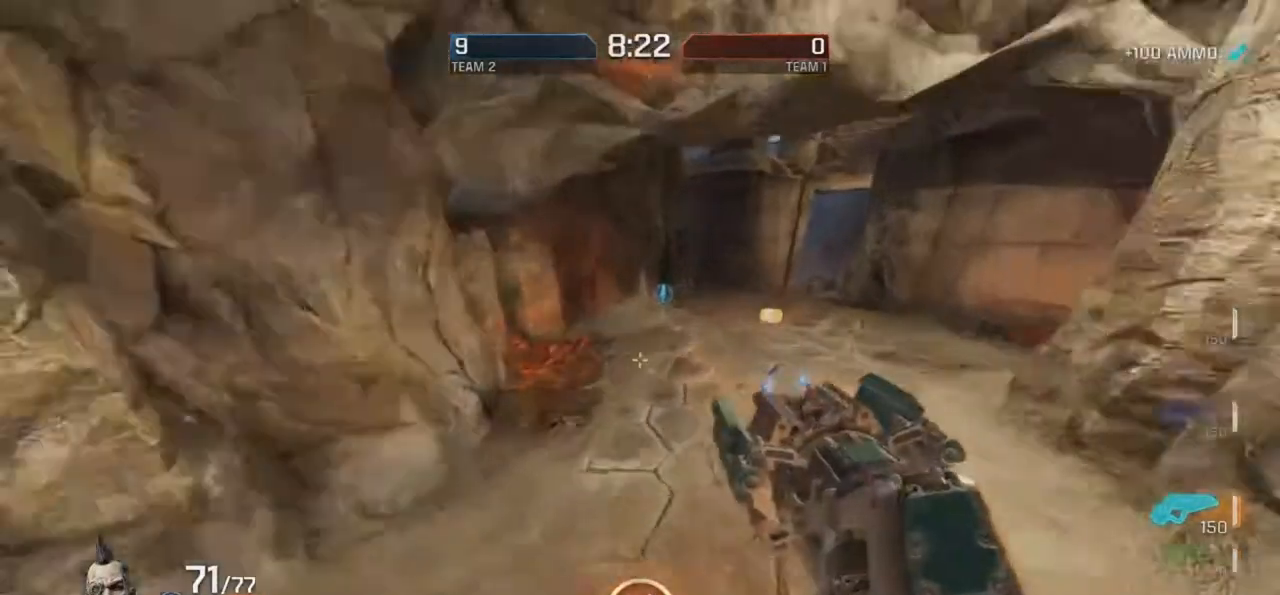
{"keys": ["d", "r"], "mouse": [], "events": [[84, "mouse_right", "up"], [285, "d", "up"], [453, "d", "down"]]}
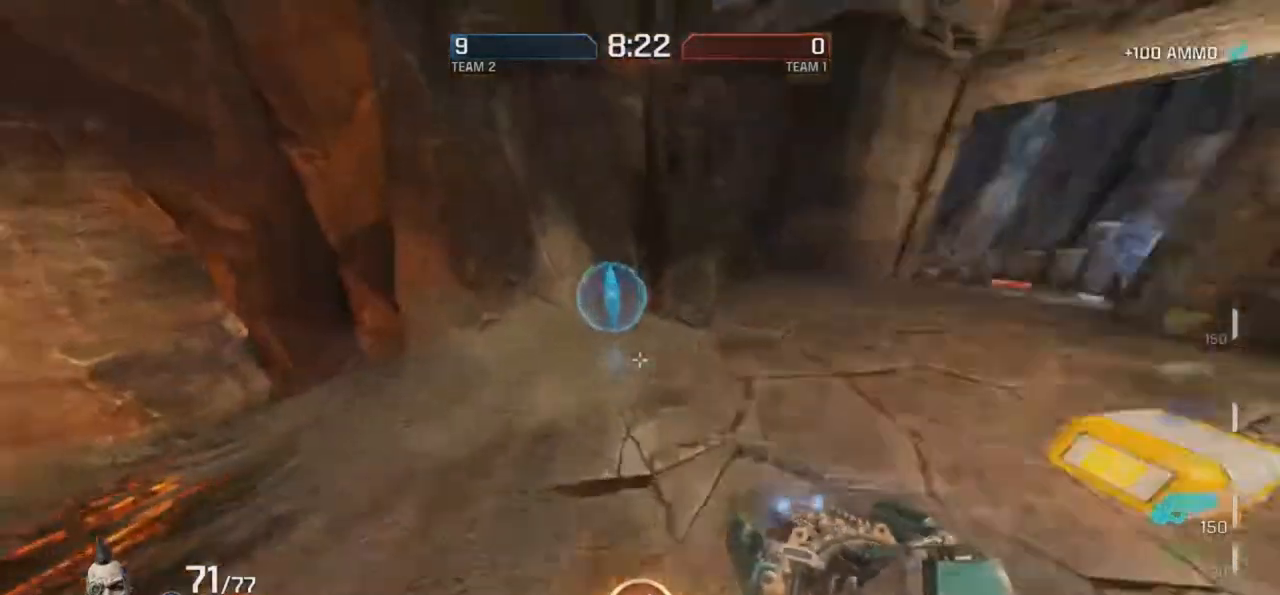
{"keys": ["g", "r"], "mouse": [], "events": [[50, "mouse_right", "down"], [50, "r", "up"], [84, "d", "up"], [84, "g", "down"], [285, "mouse_right", "up"], [487, "r", "down"]]}
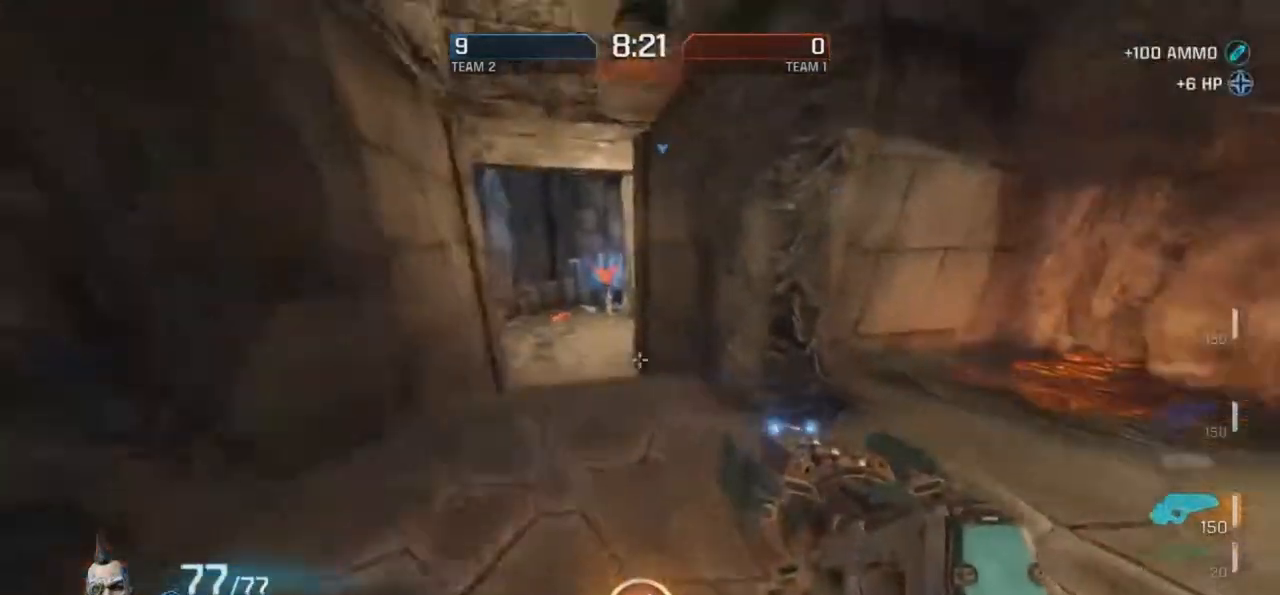
{"keys": ["d", "r"], "mouse": ["right"], "events": [[117, "mouse_right", "down"], [252, "g", "up"], [352, "d", "down"]]}
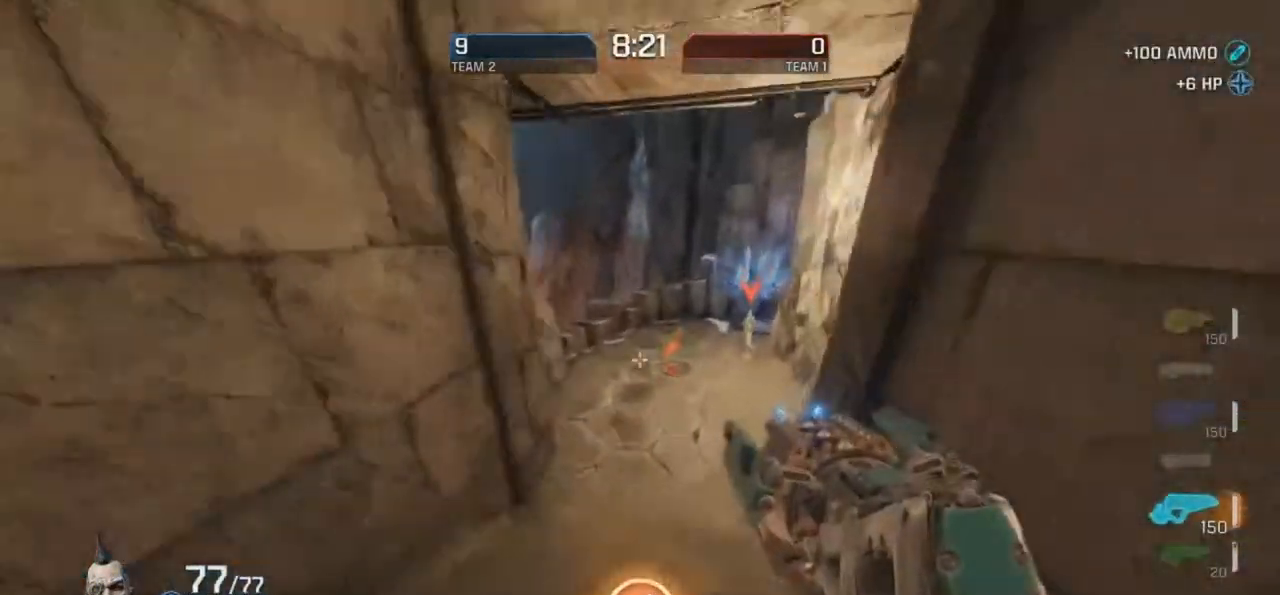
{"keys": ["d"], "mouse": ["left"], "events": [[17, "mouse_right", "up"], [218, "mouse_left", "down"], [235, "r", "up"]]}
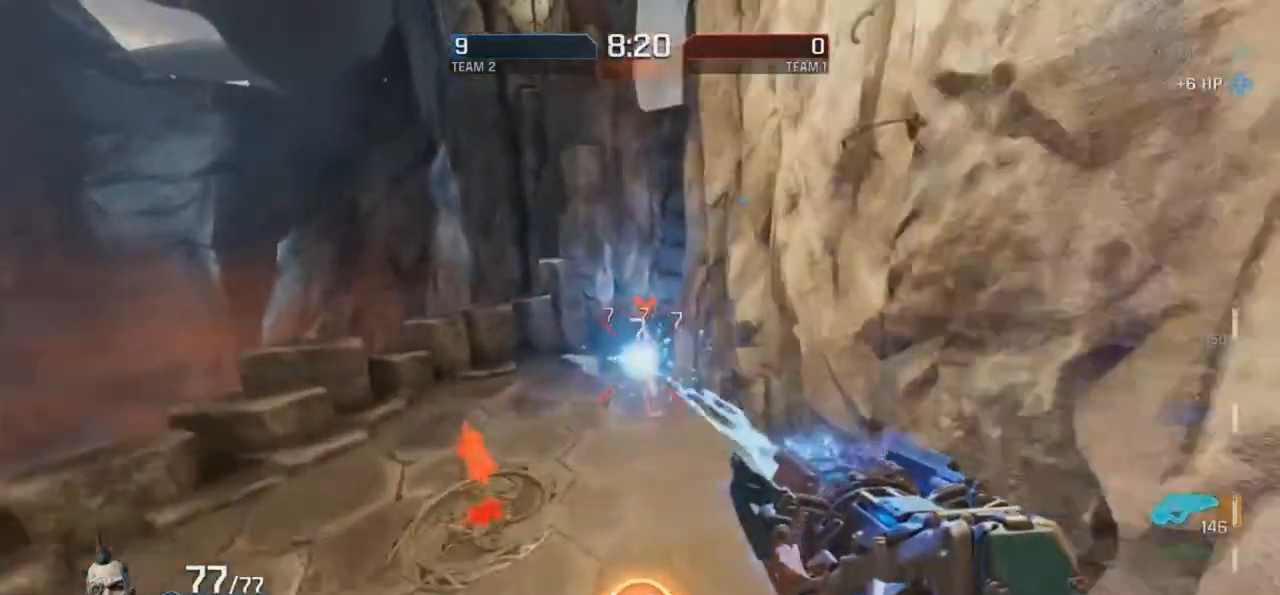
{"keys": [], "mouse": ["left"], "events": [[17, "d", "up"]]}
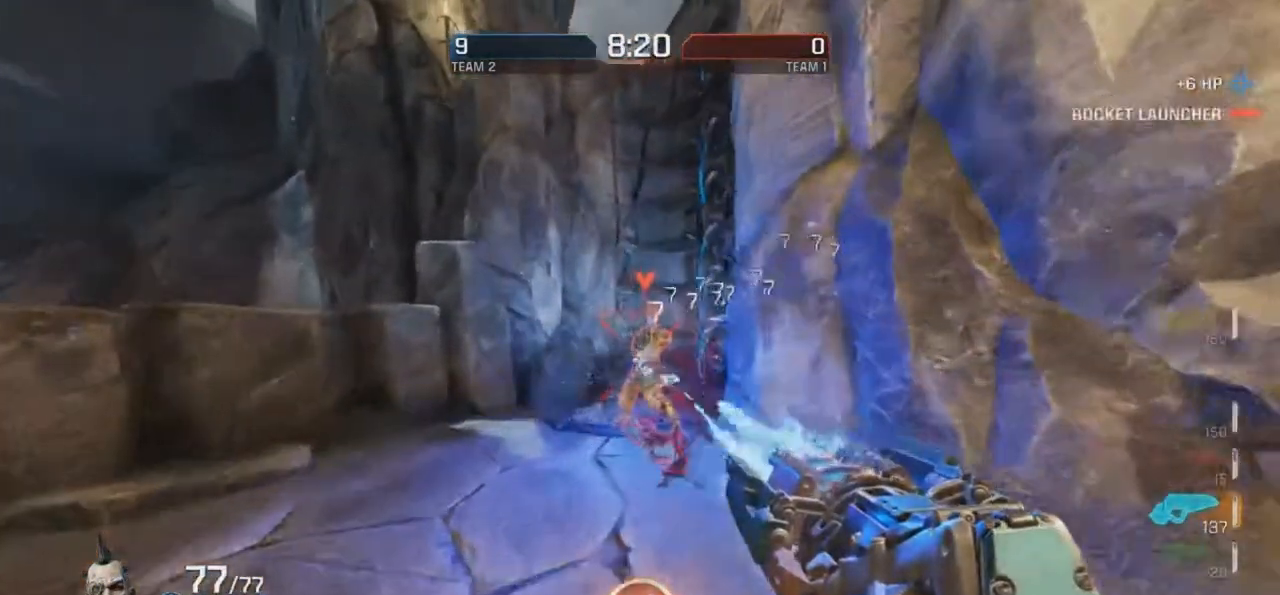
{"keys": ["r"], "mouse": [], "events": [[386, "mouse_left", "up"], [386, "r", "down"]]}
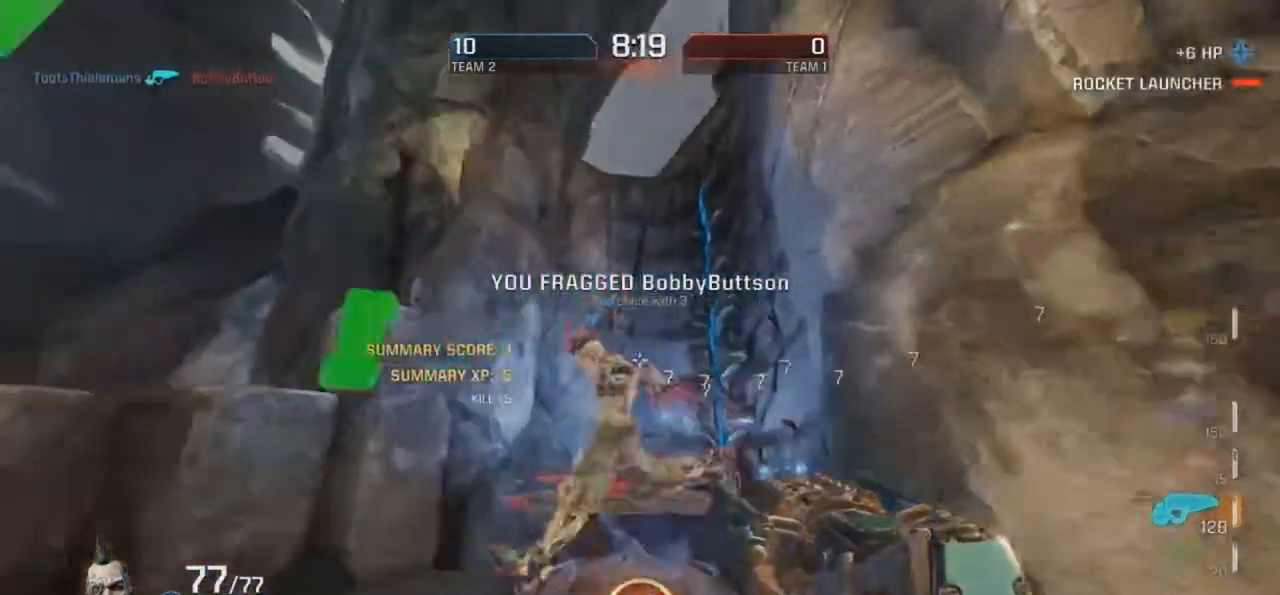
{"keys": ["d", "r"], "mouse": [], "events": [[403, "d", "down"]]}
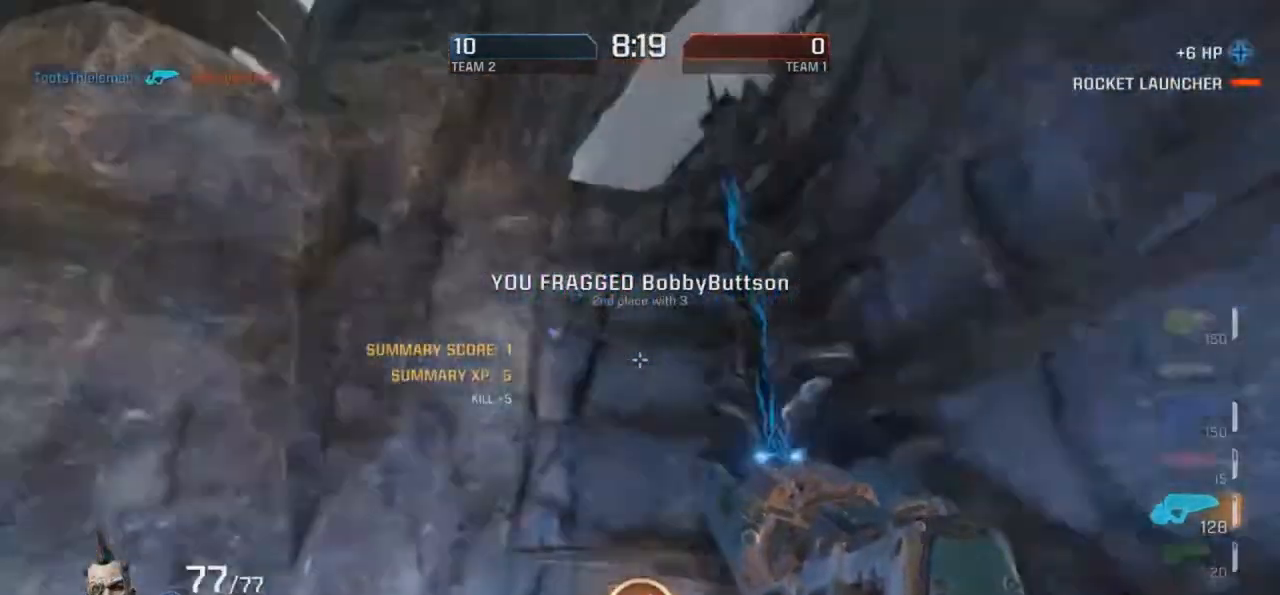
{"keys": ["g", "r"], "mouse": [], "events": [[50, "d", "up"], [285, "g", "down"]]}
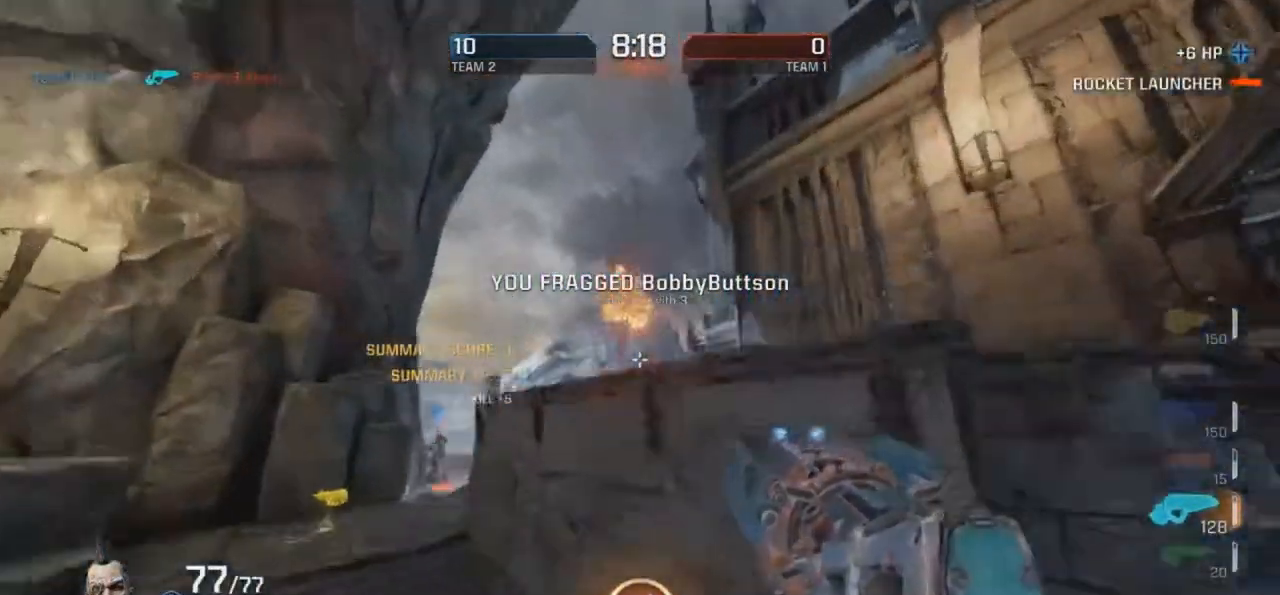
{"keys": ["g", "r"], "mouse": [], "events": []}
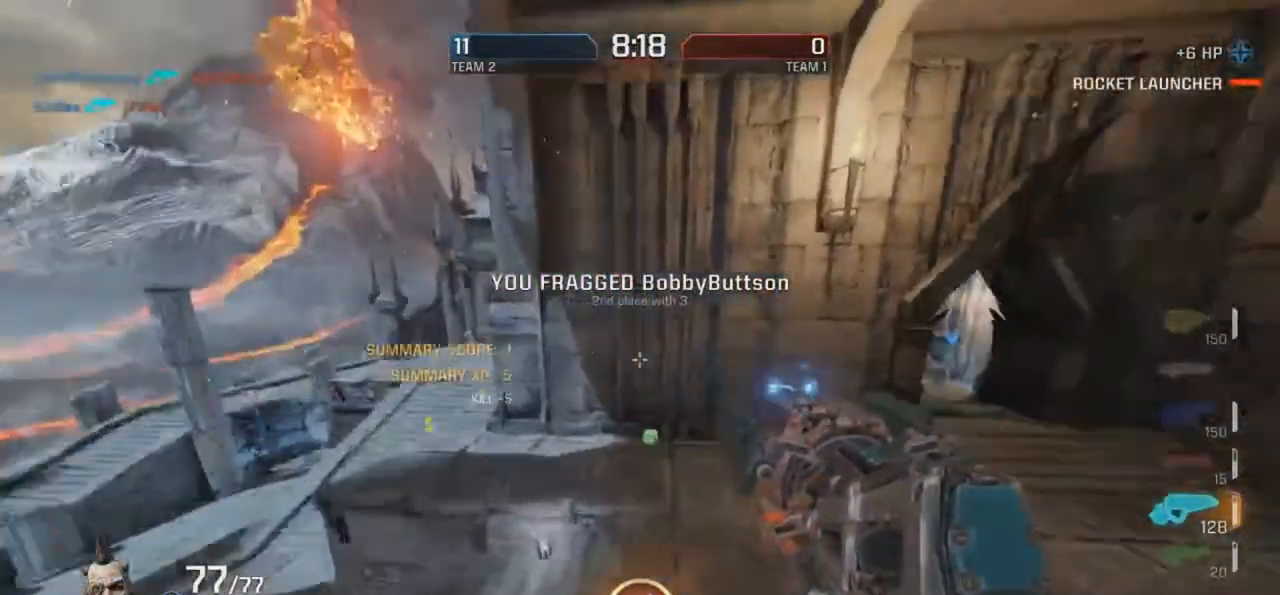
{"keys": ["r"], "mouse": [], "events": [[16, "g", "up"]]}
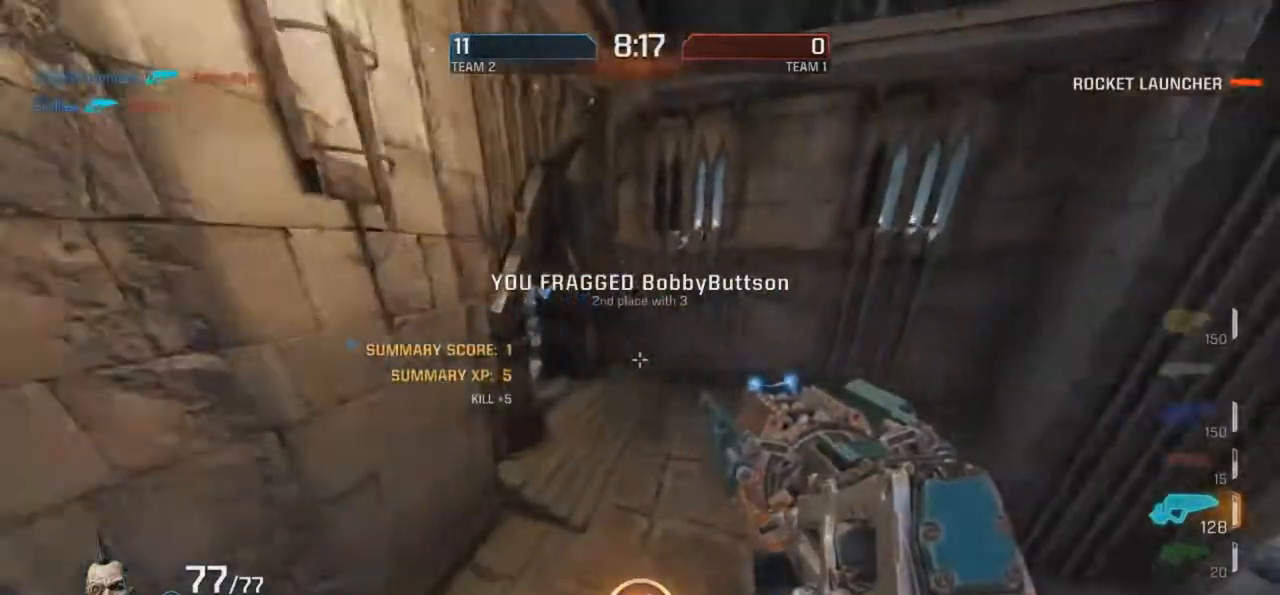
{"keys": ["r"], "mouse": ["right"], "events": [[51, "g", "down"], [320, "g", "up"], [471, "mouse_right", "down"]]}
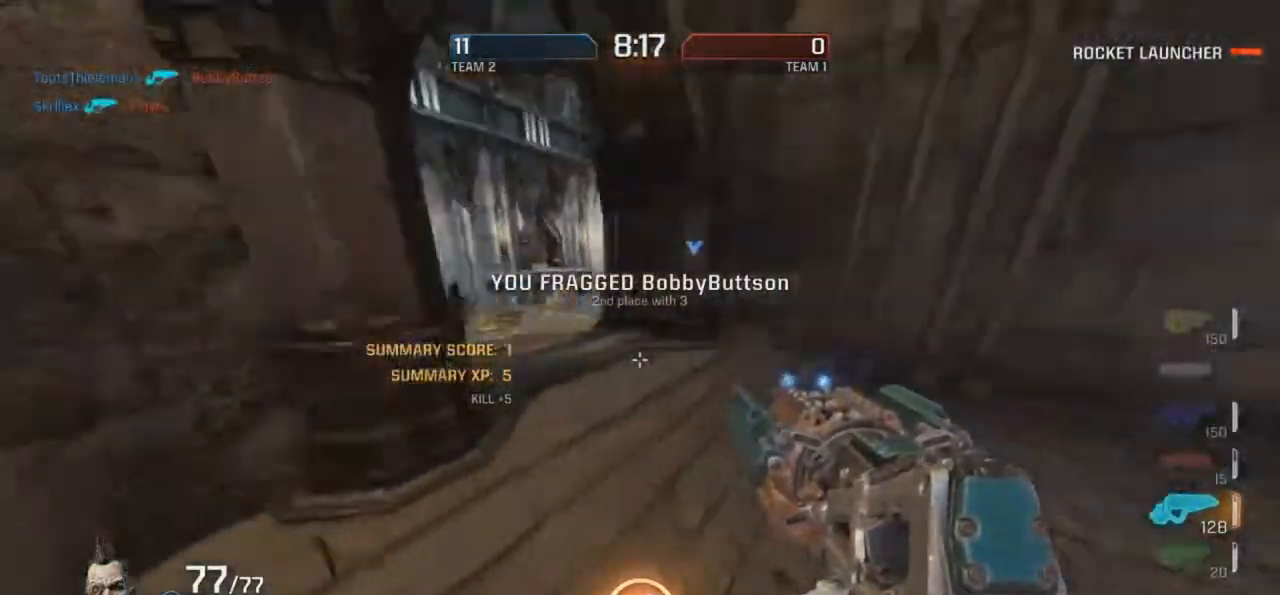
{"keys": ["d", "r"], "mouse": ["right"], "events": [[252, "mouse_right", "up"], [285, "mouse_right", "down"], [453, "d", "down"]]}
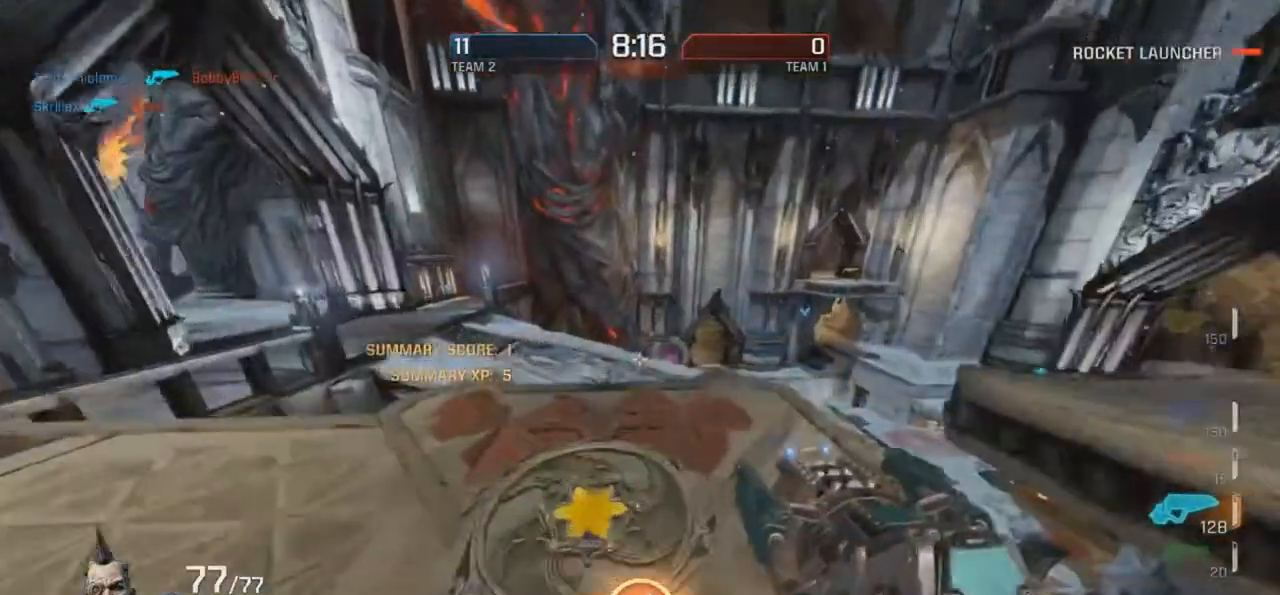
{"keys": ["g", "r"], "mouse": [], "events": [[219, "d", "up"], [320, "g", "down"], [353, "mouse_right", "up"]]}
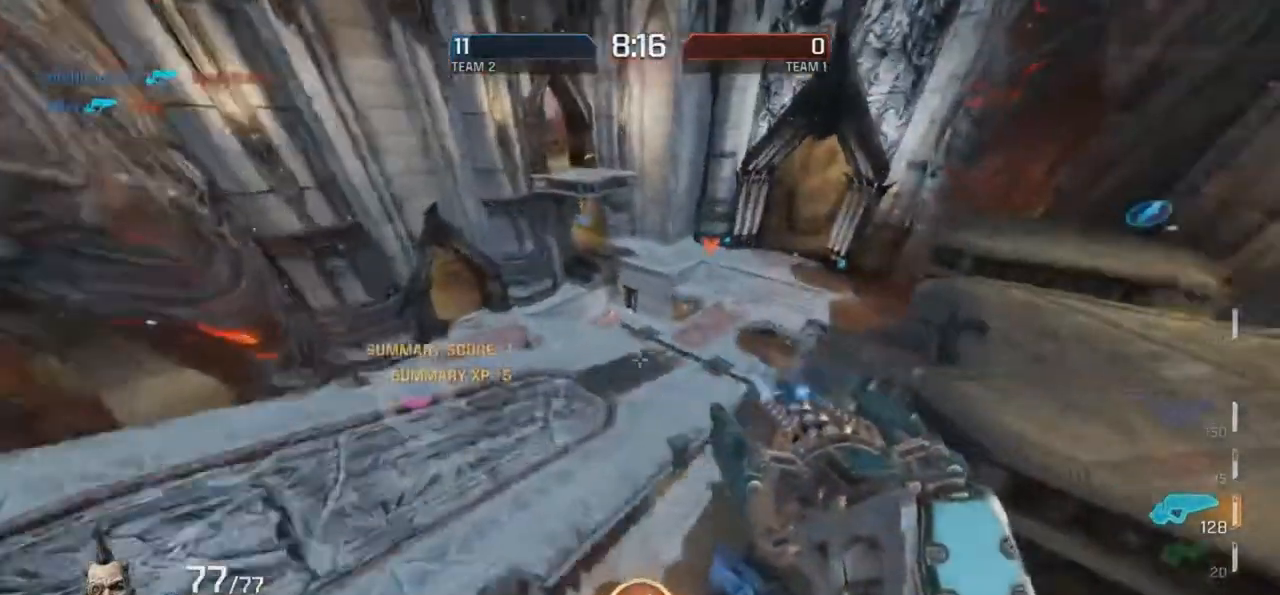
{"keys": ["r"], "mouse": [], "events": [[17, "g", "up"], [168, "g", "down"], [504, "g", "up"]]}
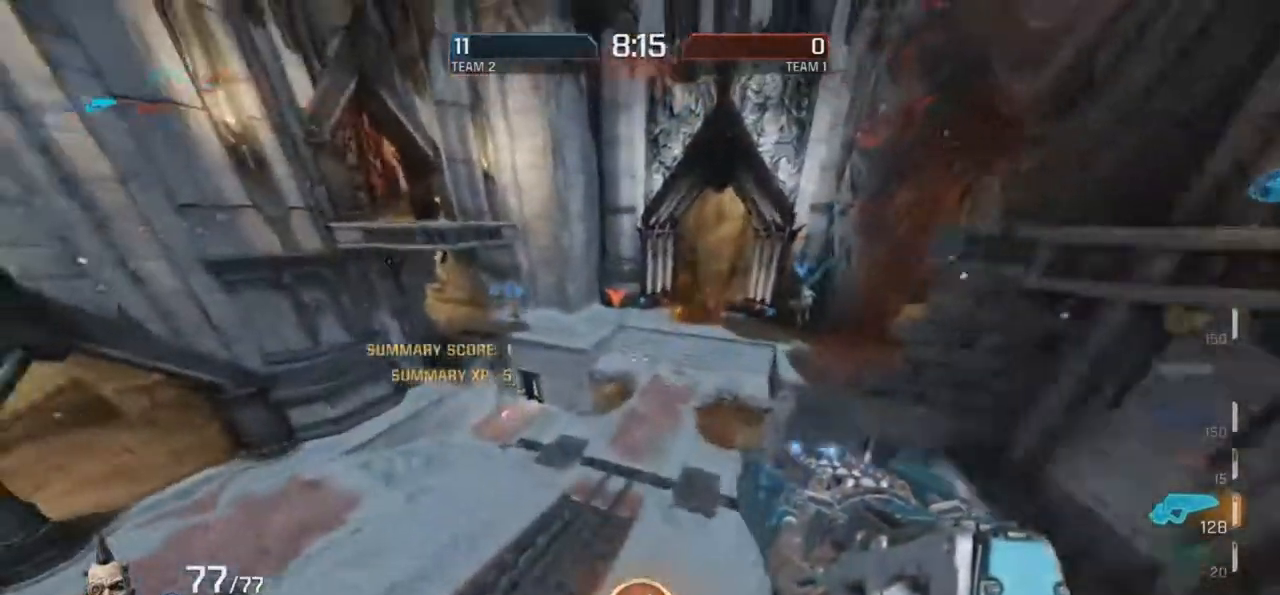
{"keys": ["g", "r"], "mouse": ["left"], "events": [[34, "d", "down"], [101, "mouse_right", "down"], [269, "mouse_right", "up"], [336, "d", "up"], [336, "g", "down"], [437, "mouse_left", "down"]]}
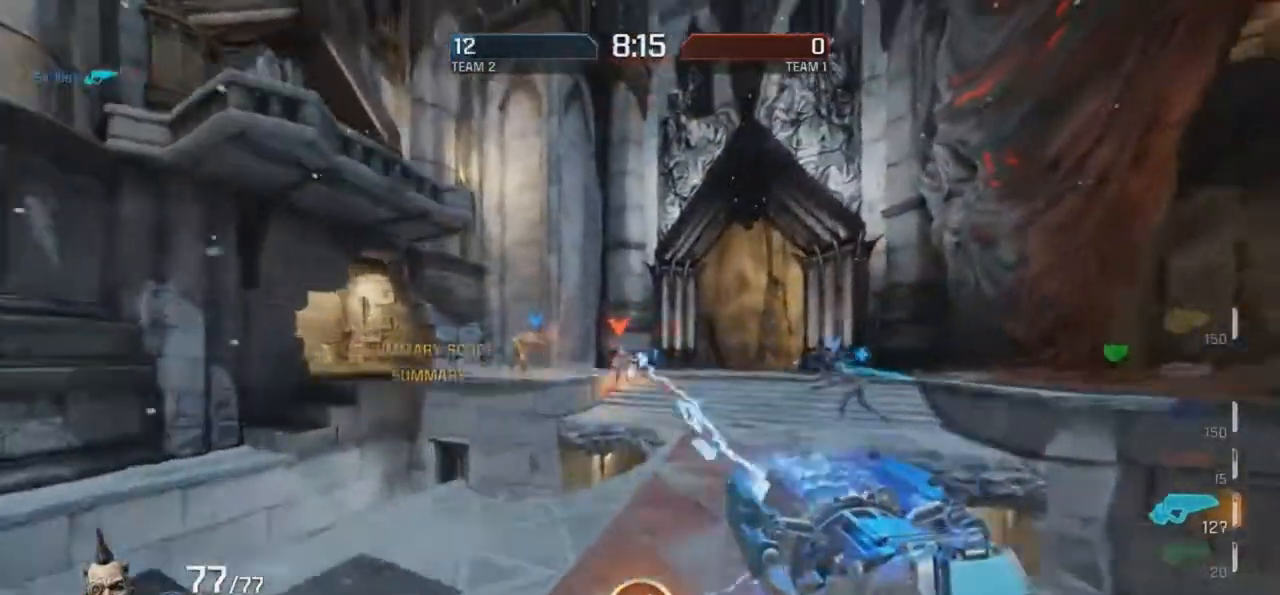
{"keys": ["r"], "mouse": ["left"], "events": [[17, "r", "up"], [219, "r", "down"], [420, "g", "up"]]}
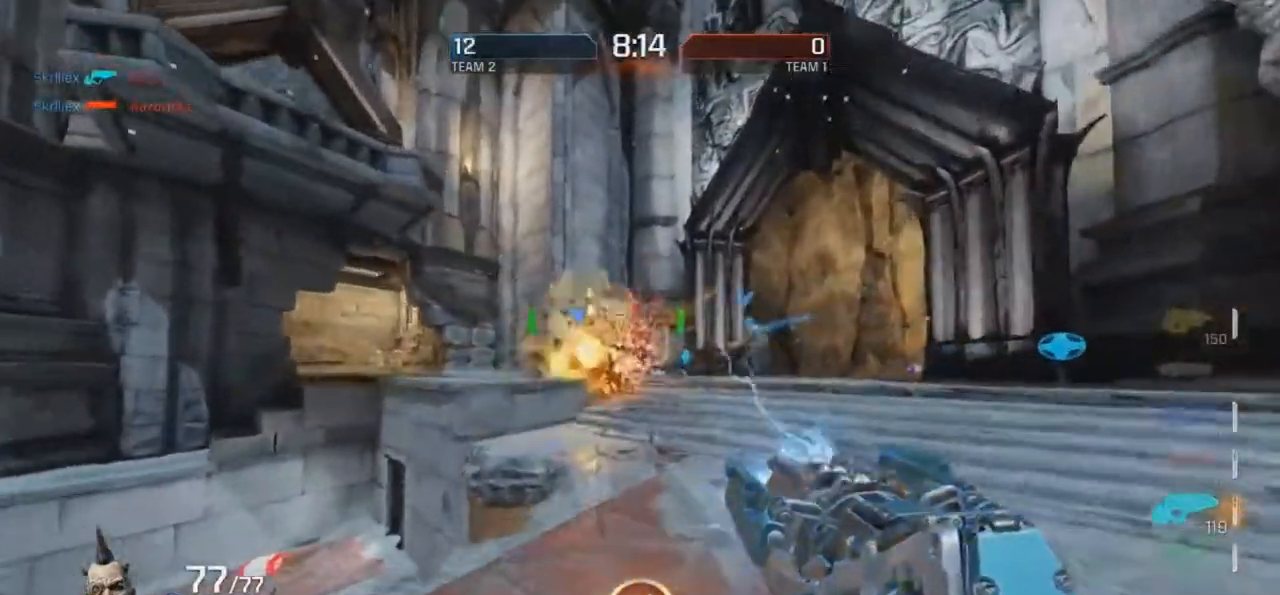
{"keys": ["d", "r"], "mouse": [], "events": [[17, "g", "down"], [17, "mouse_left", "up"], [319, "d", "down"], [319, "g", "up"]]}
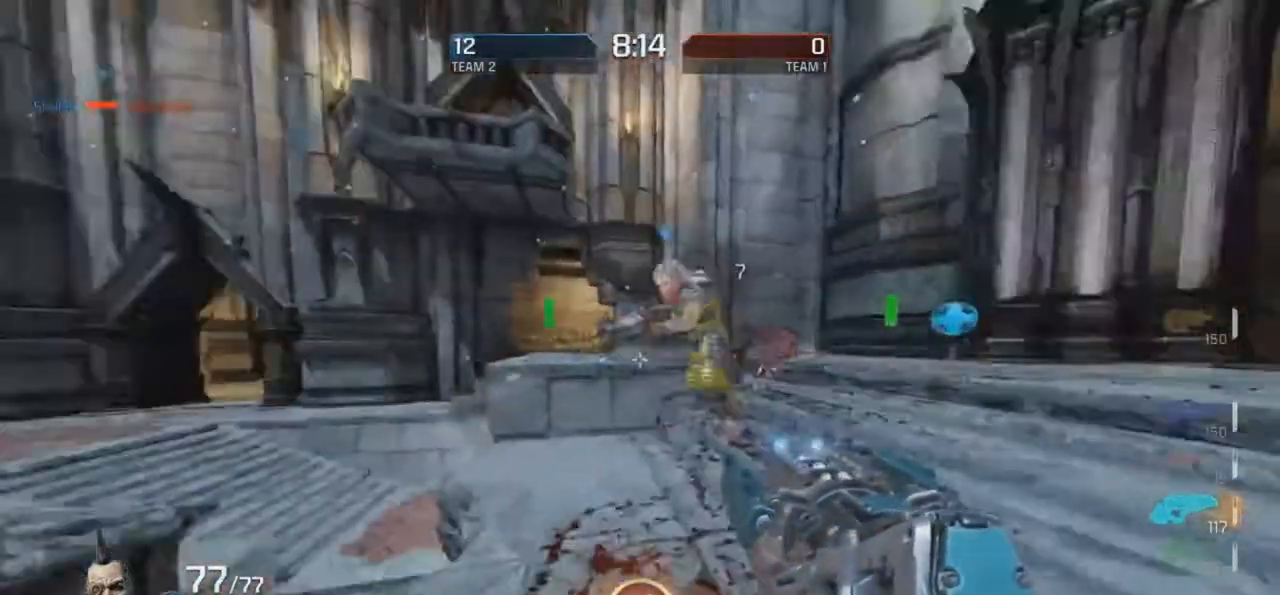
{"keys": ["r"], "mouse": ["right"], "events": [[151, "mouse_right", "down"], [353, "mouse_right", "up"], [487, "d", "up"], [487, "mouse_right", "down"]]}
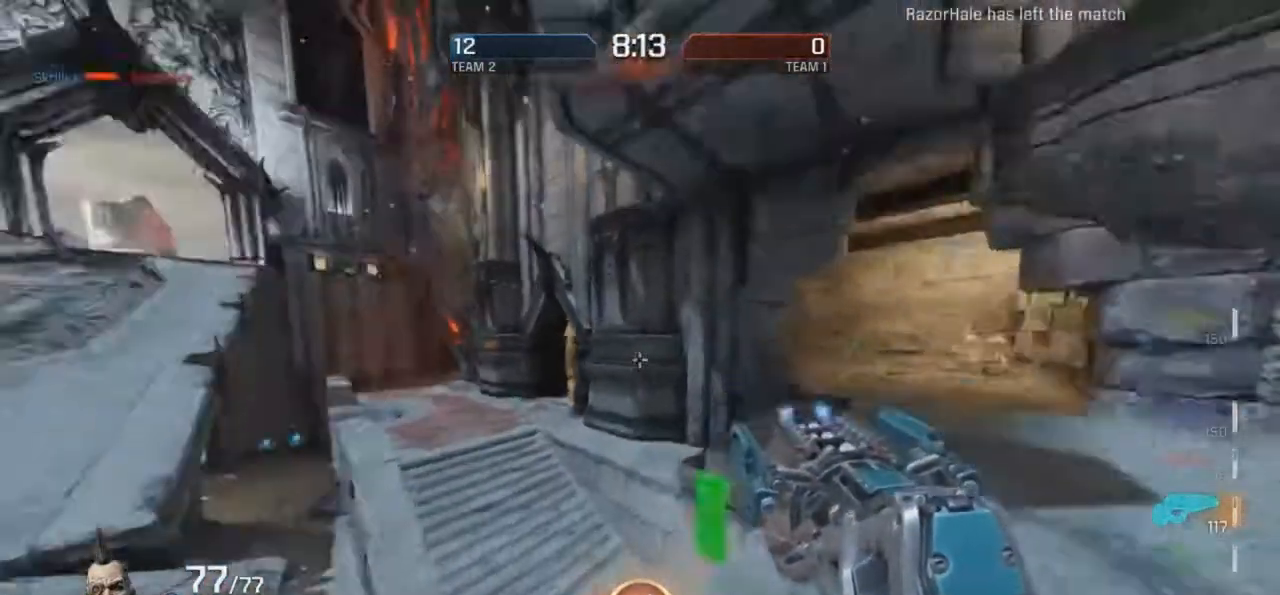
{"keys": ["d", "r"], "mouse": [], "events": [[353, "d", "down"], [420, "mouse_right", "up"]]}
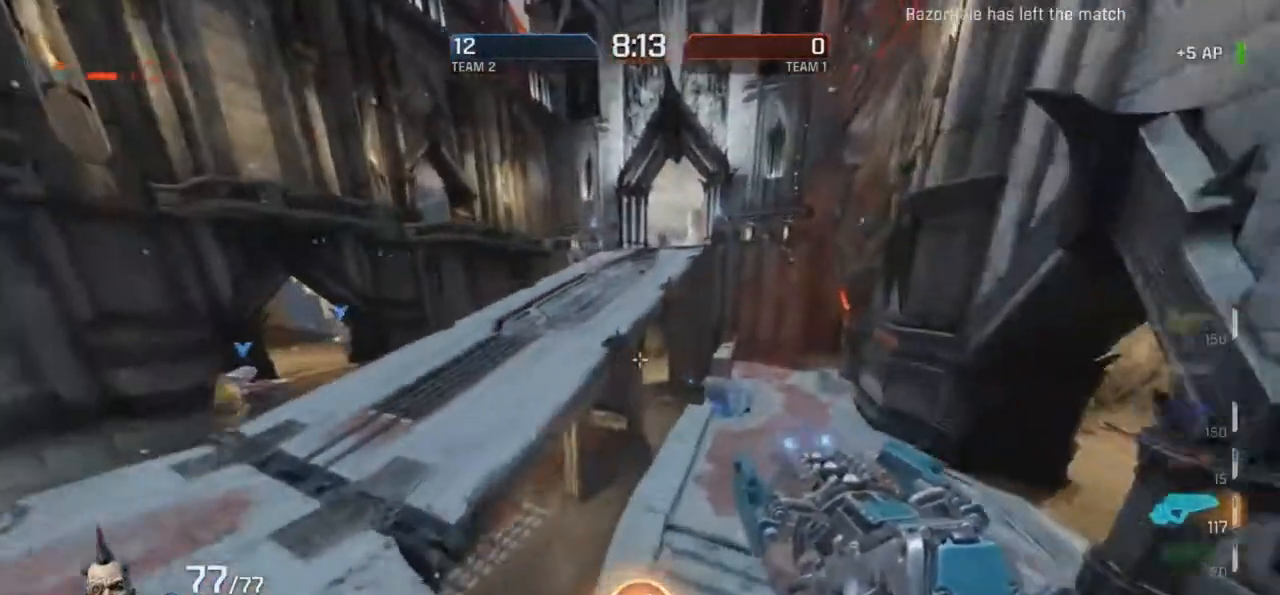
{"keys": ["d", "g"], "mouse": [], "events": [[269, "d", "up"], [269, "g", "down"], [319, "r", "up"], [470, "d", "down"]]}
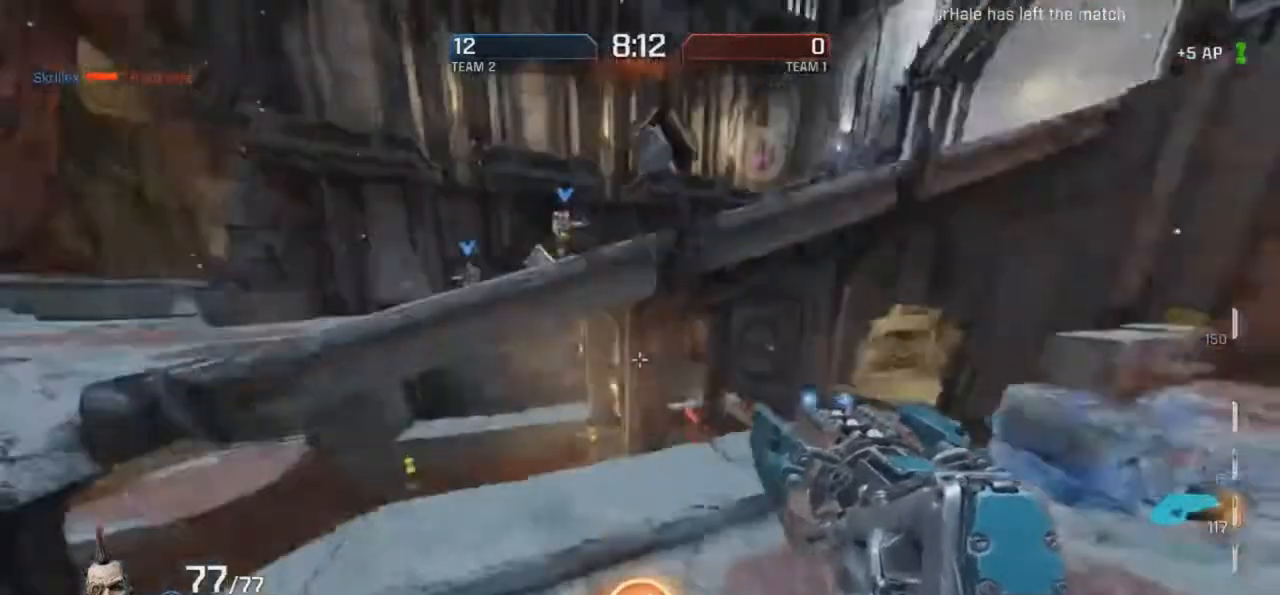
{"keys": ["d", "r"], "mouse": ["right"], "events": [[17, "g", "up"], [151, "r", "down"], [286, "mouse_right", "down"]]}